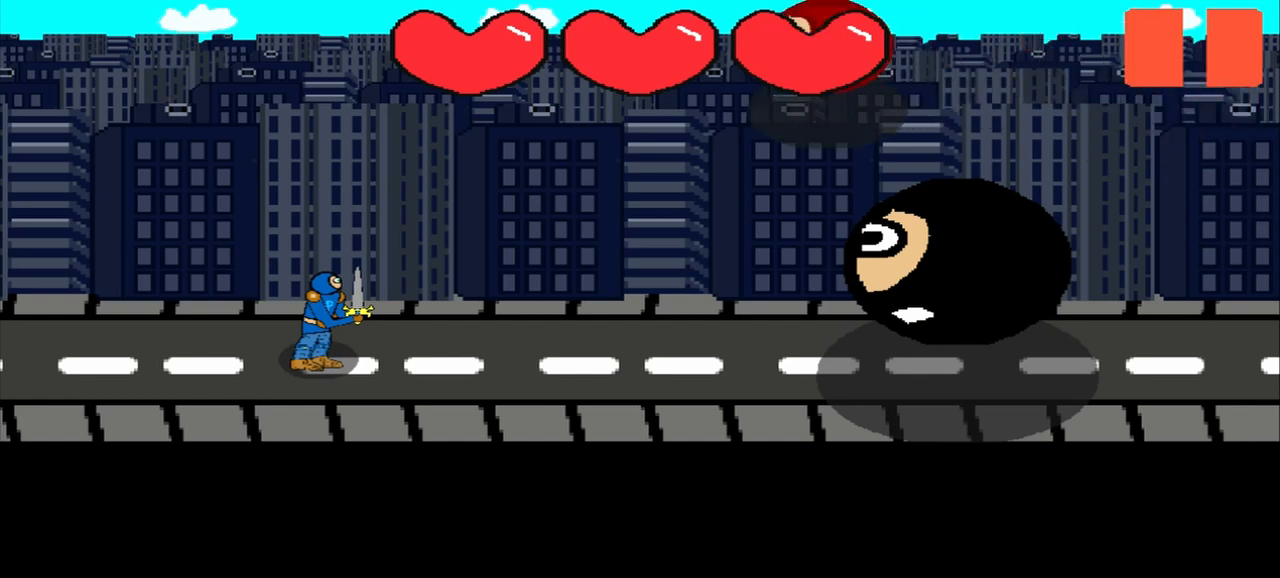
Gameplay with a controller (PlayStation layout); each line is a JSON object with the inputs held at the frame after it. "events" lists button and stick changes between this image and that frame as [ms after this image, input, new state], when the widget could be followed in between. Not read: L2 L3 R2 R3 right_stick.
{"buttons": [], "left_stick": "down-left", "events": [[417, "left_stick", "down-left"]]}
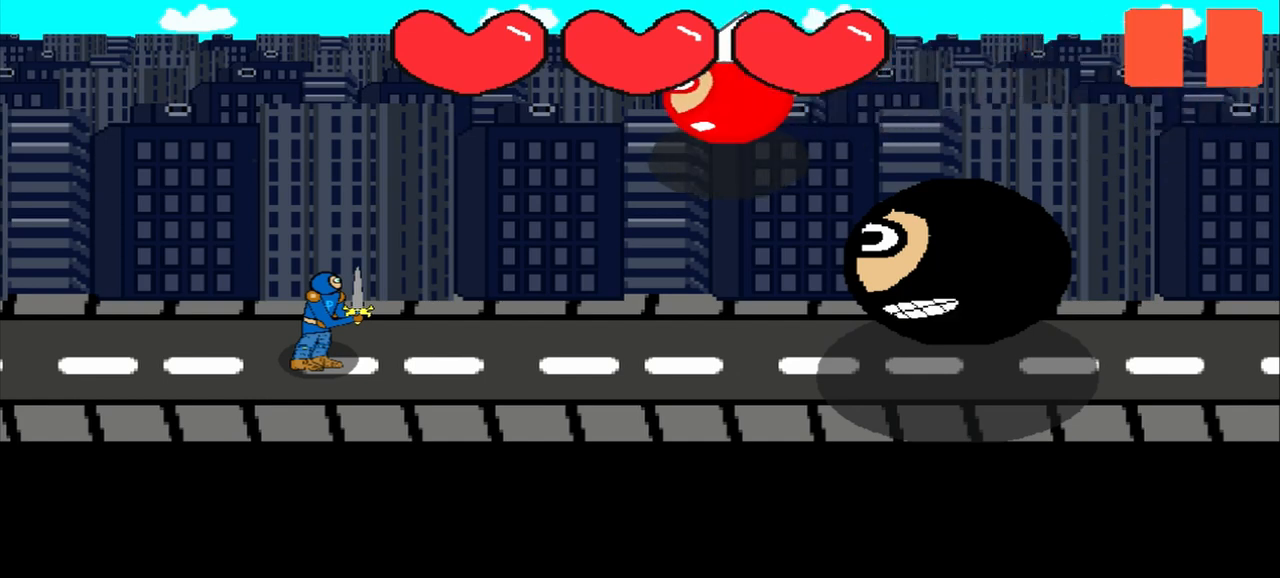
{"buttons": [], "left_stick": "center", "events": [[167, "left_stick", "center"], [333, "left_stick", "up-left"], [500, "left_stick", "center"]]}
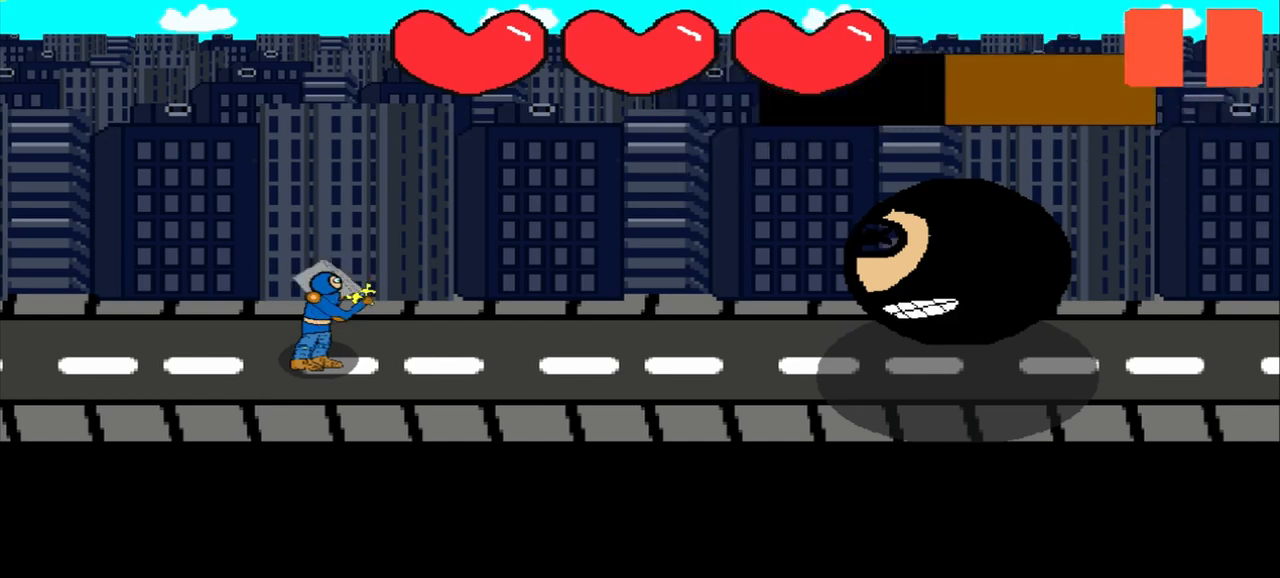
{"buttons": [], "left_stick": "center", "events": [[167, "left_stick", "right"], [375, "left_stick", "center"]]}
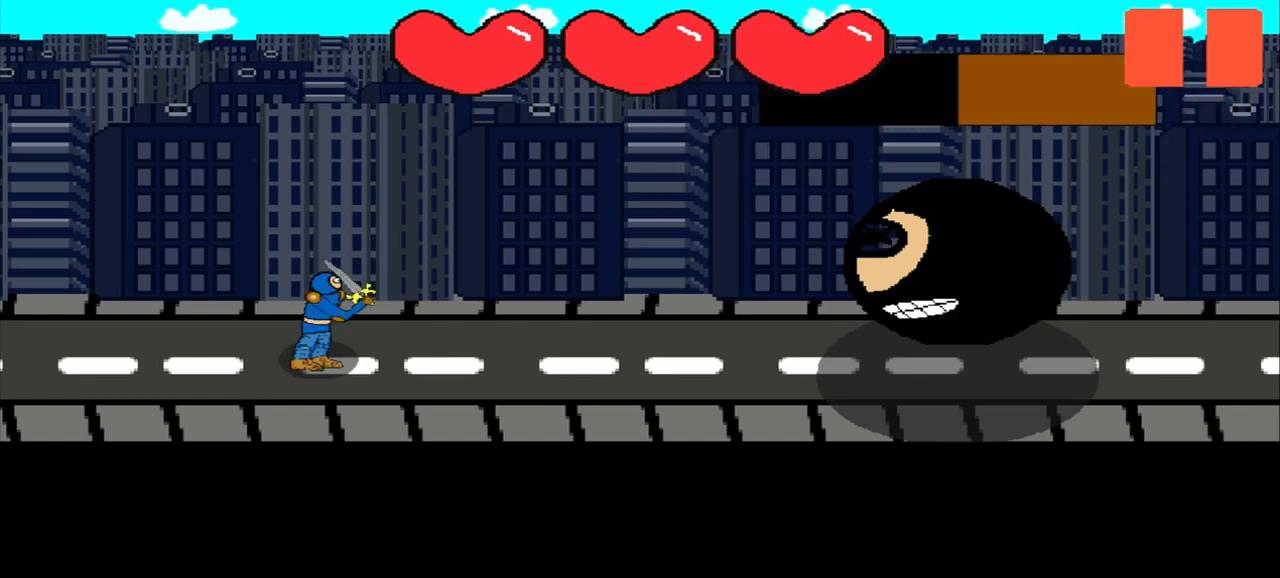
{"buttons": [], "left_stick": "center", "events": [[125, "left_stick", "up-left"], [333, "left_stick", "center"]]}
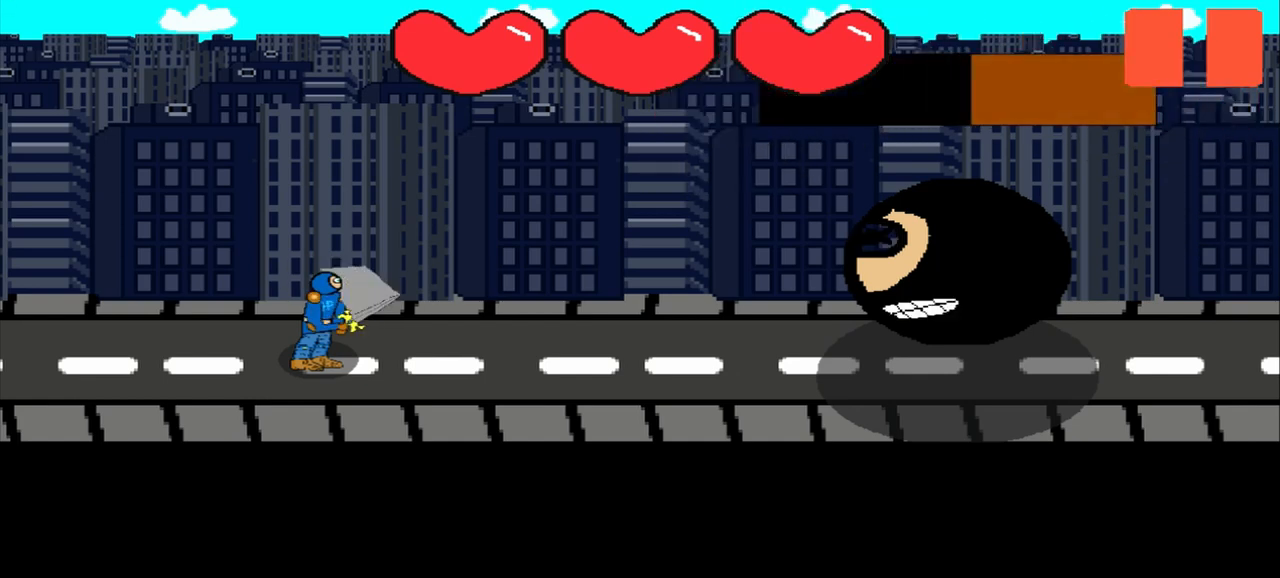
{"buttons": [], "left_stick": "center", "events": [[125, "left_stick", "down-left"], [208, "left_stick", "center"]]}
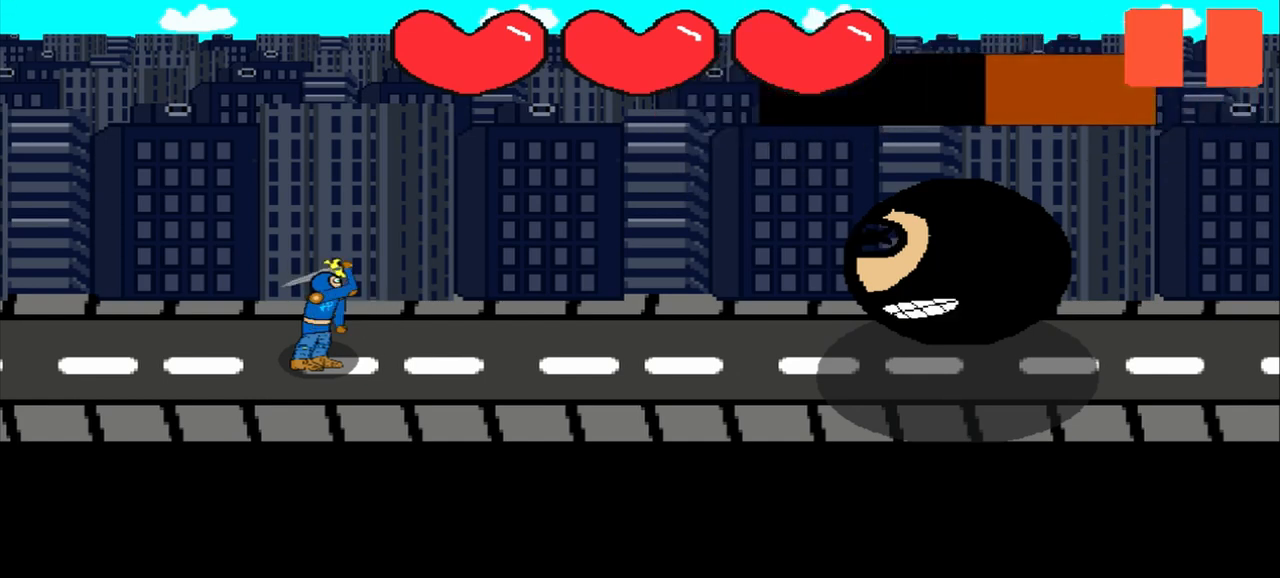
{"buttons": [], "left_stick": "center", "events": []}
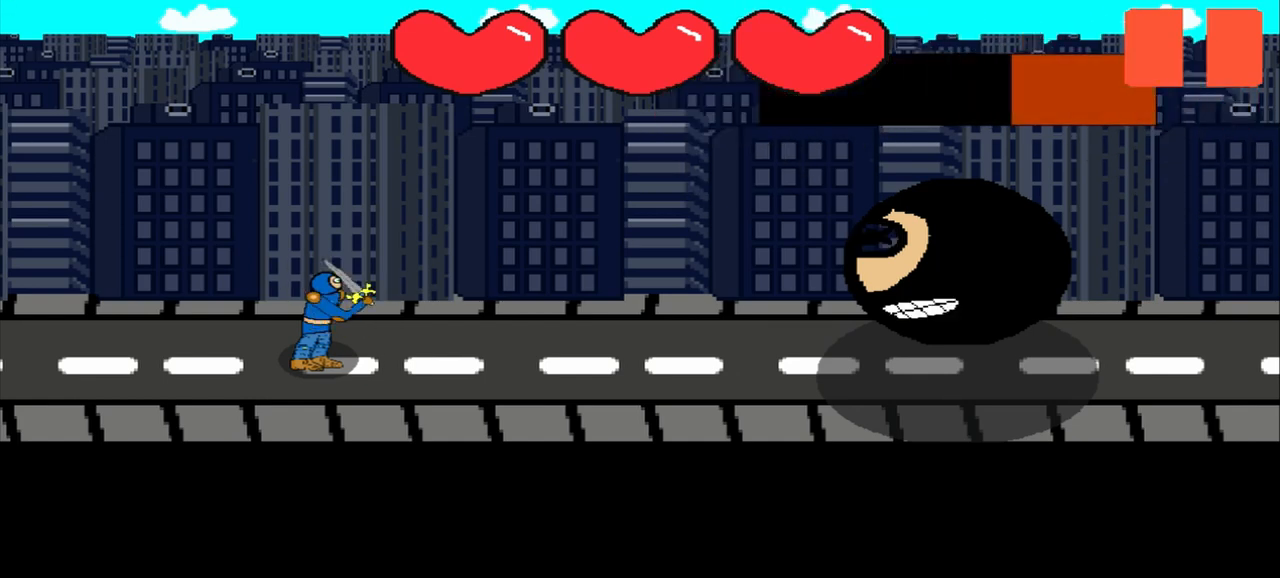
{"buttons": [], "left_stick": "down-right", "events": [[500, "left_stick", "down-right"]]}
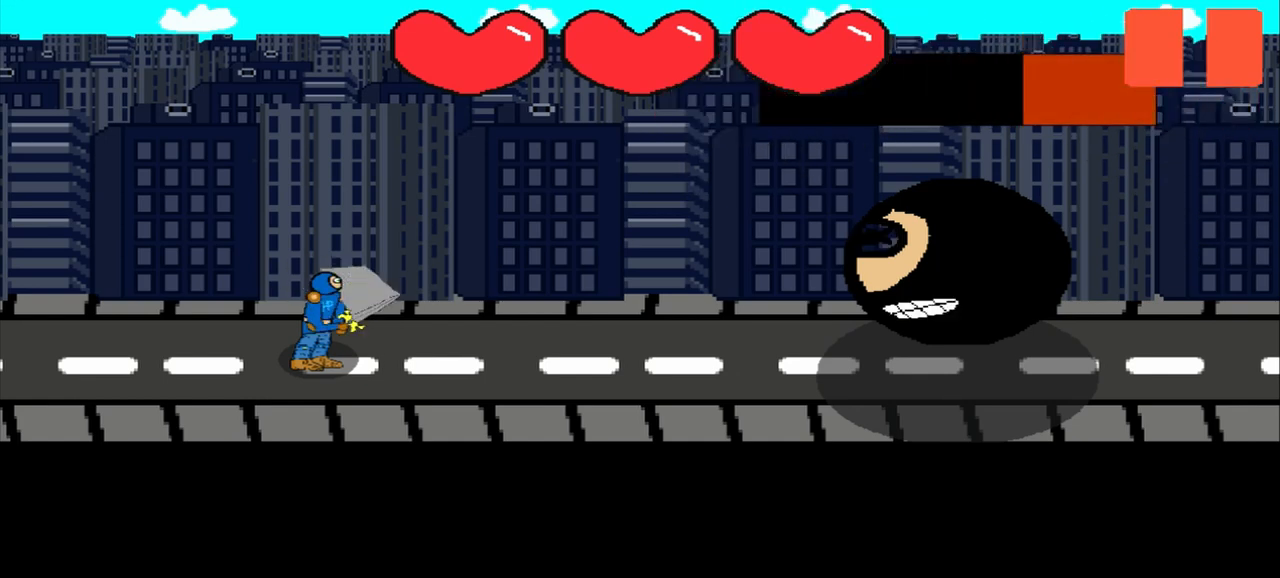
{"buttons": [], "left_stick": "center", "events": [[250, "left_stick", "center"]]}
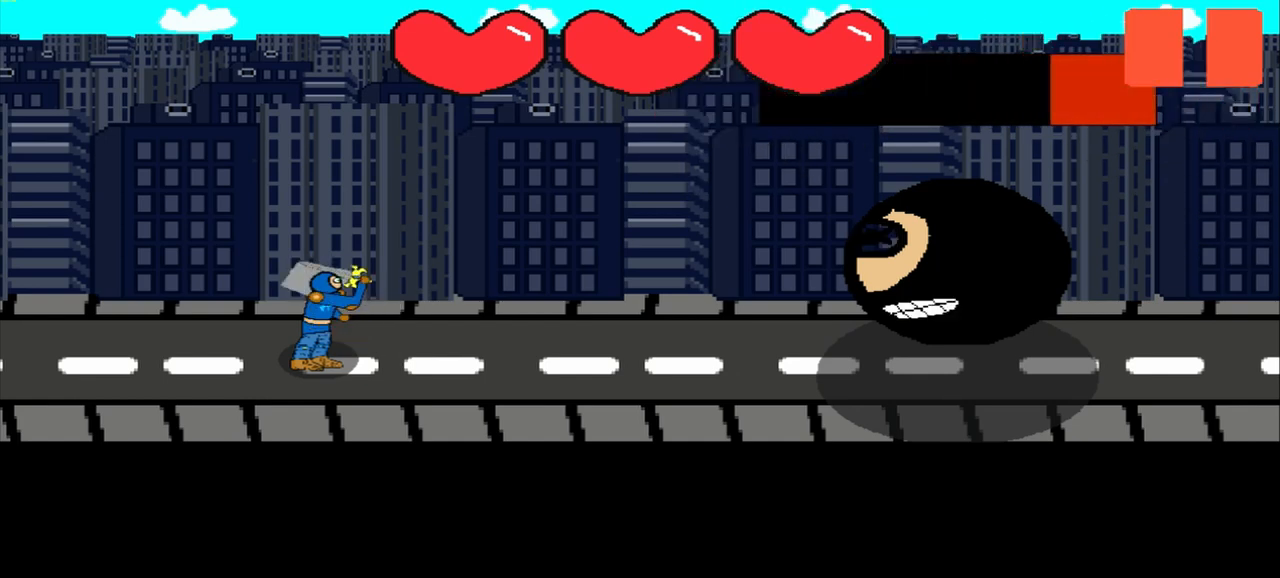
{"buttons": [], "left_stick": "right", "events": [[208, "left_stick", "right"]]}
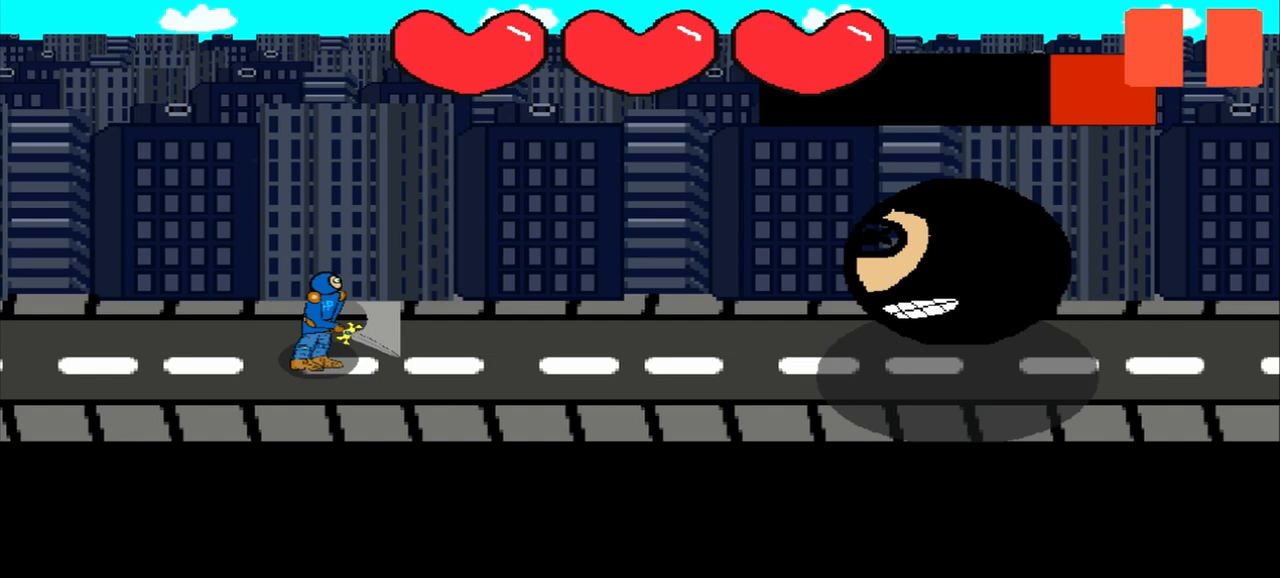
{"buttons": [], "left_stick": "right", "events": [[125, "left_stick", "center"], [500, "left_stick", "right"]]}
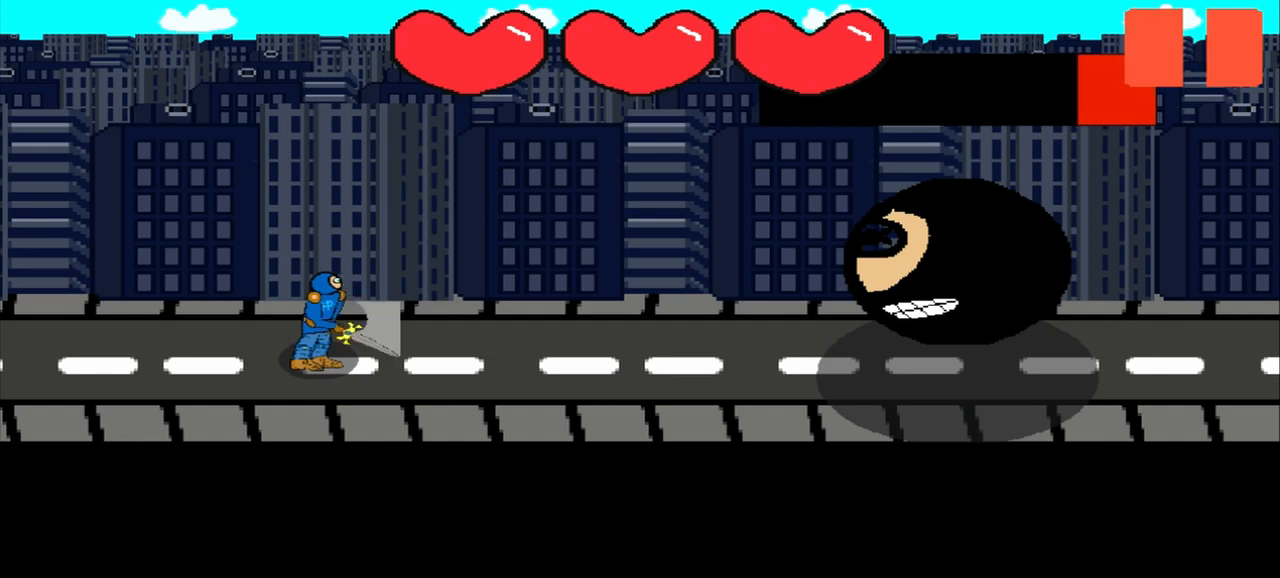
{"buttons": [], "left_stick": "center", "events": [[125, "left_stick", "center"], [333, "left_stick", "right"], [500, "left_stick", "center"]]}